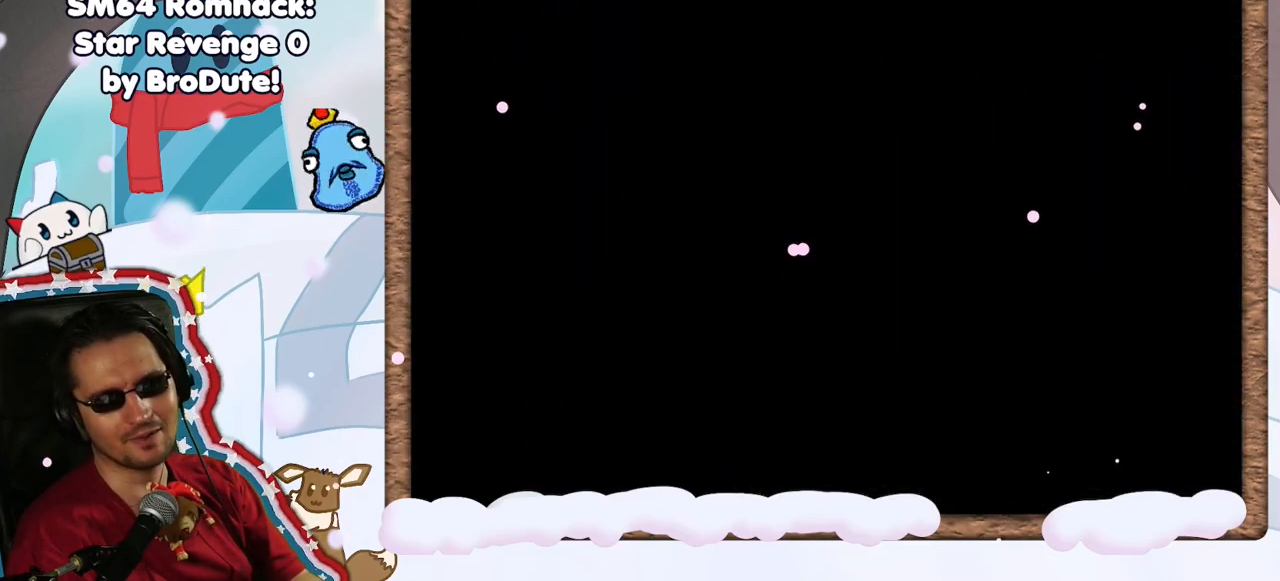
Gameplay with a controller (Nintendo layout); each line is a JSON object with the inputs held at the frame after it (dt_ms = milliseconds from this image to that frame). "events" lists button and stick changes between this image and that frame as [ms after this image, input, new state], when the widget could be followed in between. Not read: L3 R3.
{"dt_ms": 500, "buttons": [], "left_stick": "center", "events": [[67, "A", "down"], [250, "A", "up"]]}
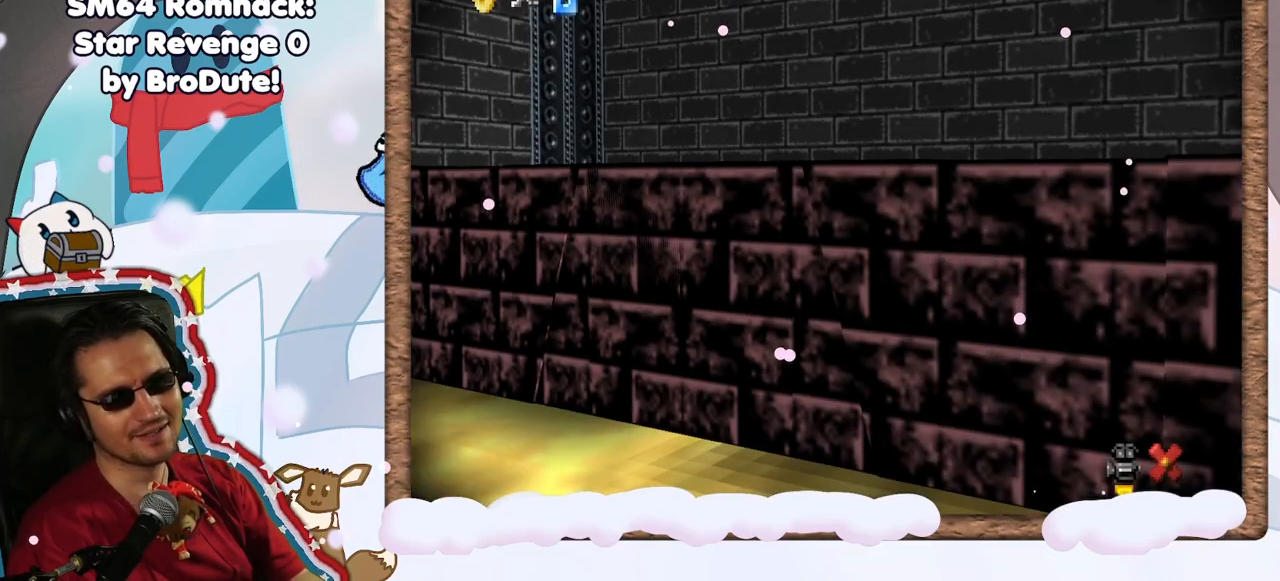
{"dt_ms": 500, "buttons": ["A"], "left_stick": "center", "events": [[417, "A", "down"]]}
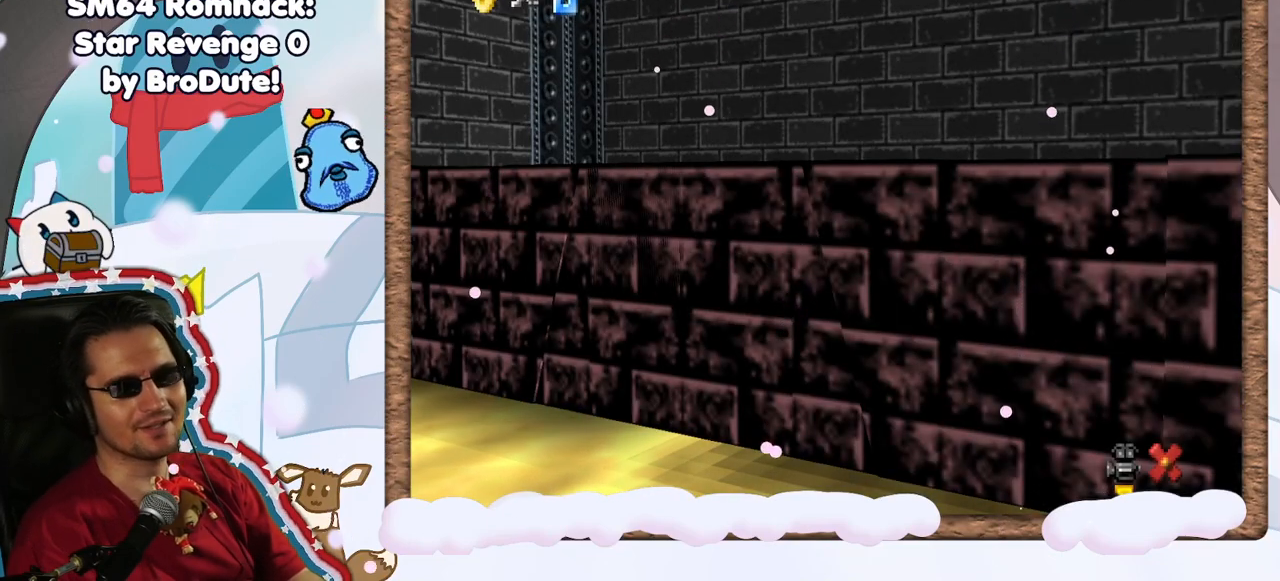
{"dt_ms": 500, "buttons": [], "left_stick": "center", "events": [[83, "A", "up"]]}
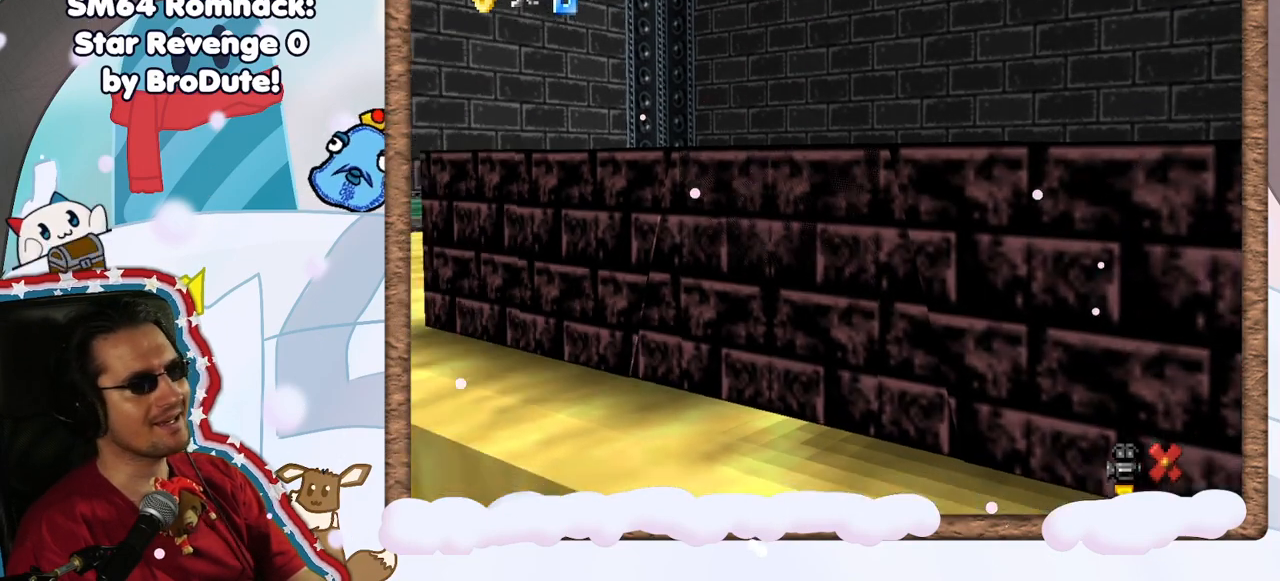
{"dt_ms": 500, "buttons": ["A"], "left_stick": "center", "events": [[417, "A", "down"]]}
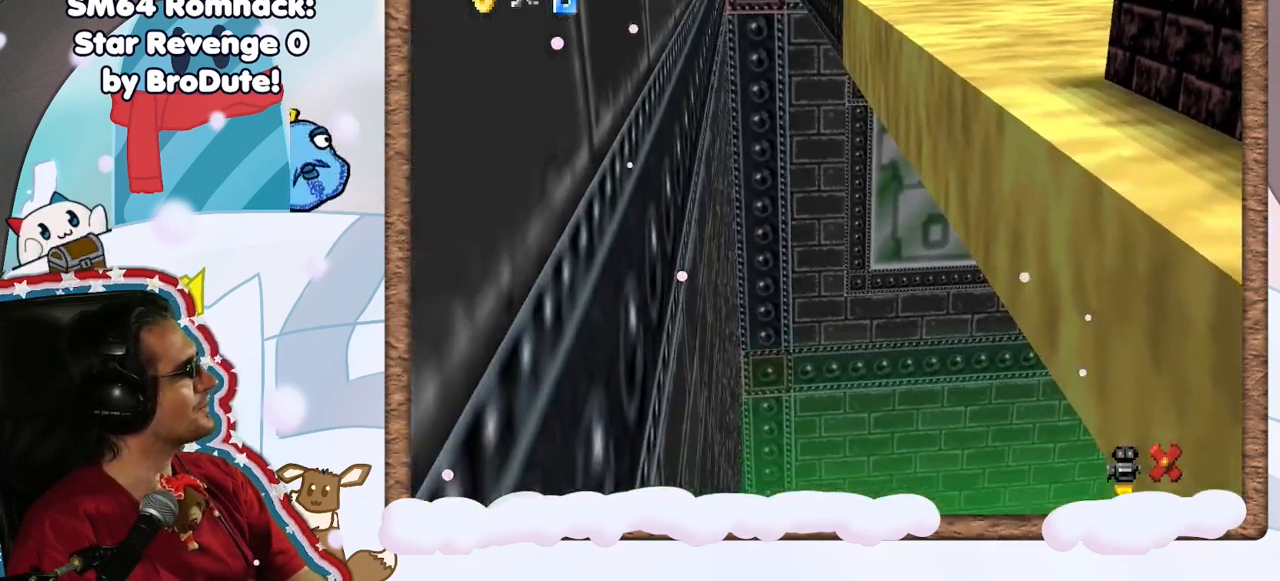
{"dt_ms": 500, "buttons": [], "left_stick": "center", "events": [[117, "A", "up"], [233, "C_DOWN", "down"], [300, "C_DOWN", "up"]]}
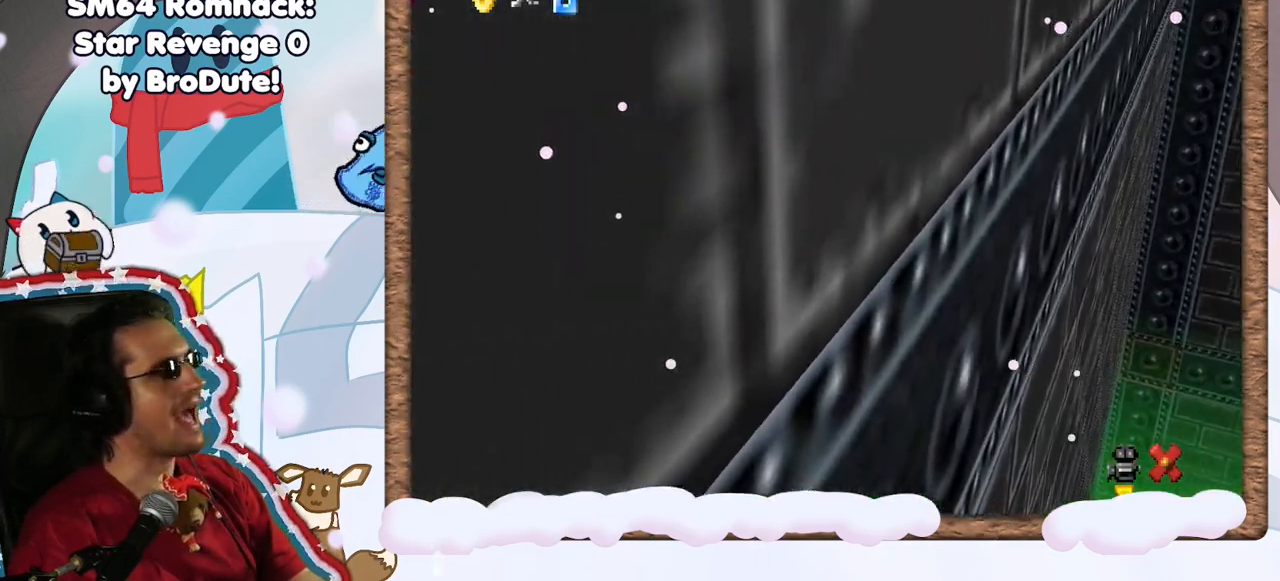
{"dt_ms": 500, "buttons": ["A"], "left_stick": "center", "events": [[450, "A", "down"]]}
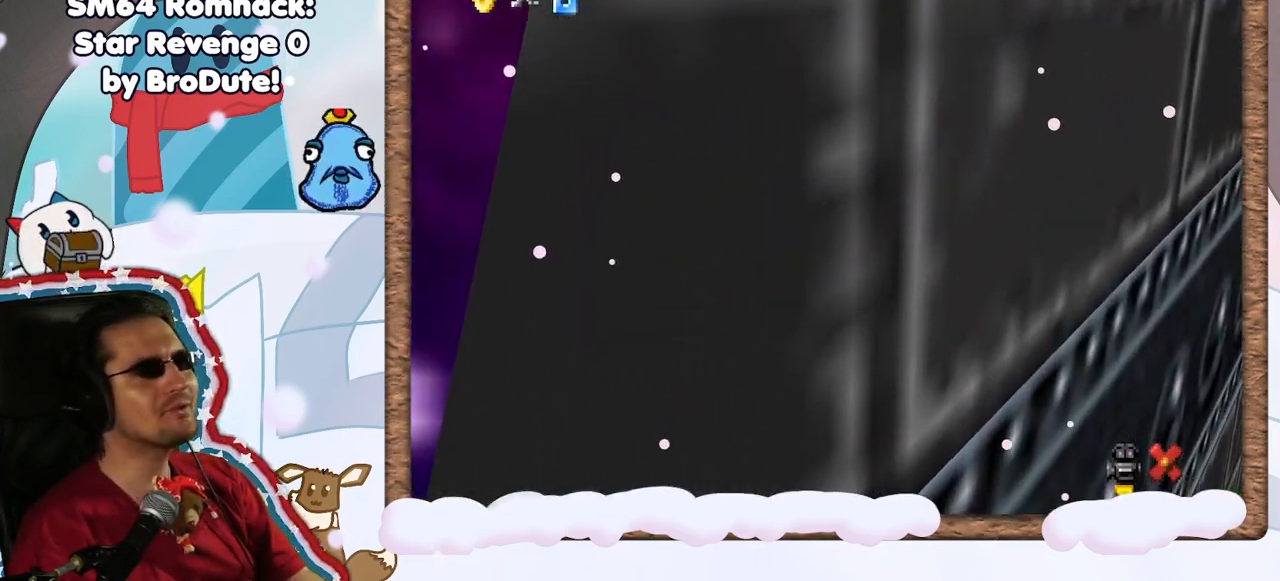
{"dt_ms": 500, "buttons": [], "left_stick": "center", "events": [[167, "A", "up"]]}
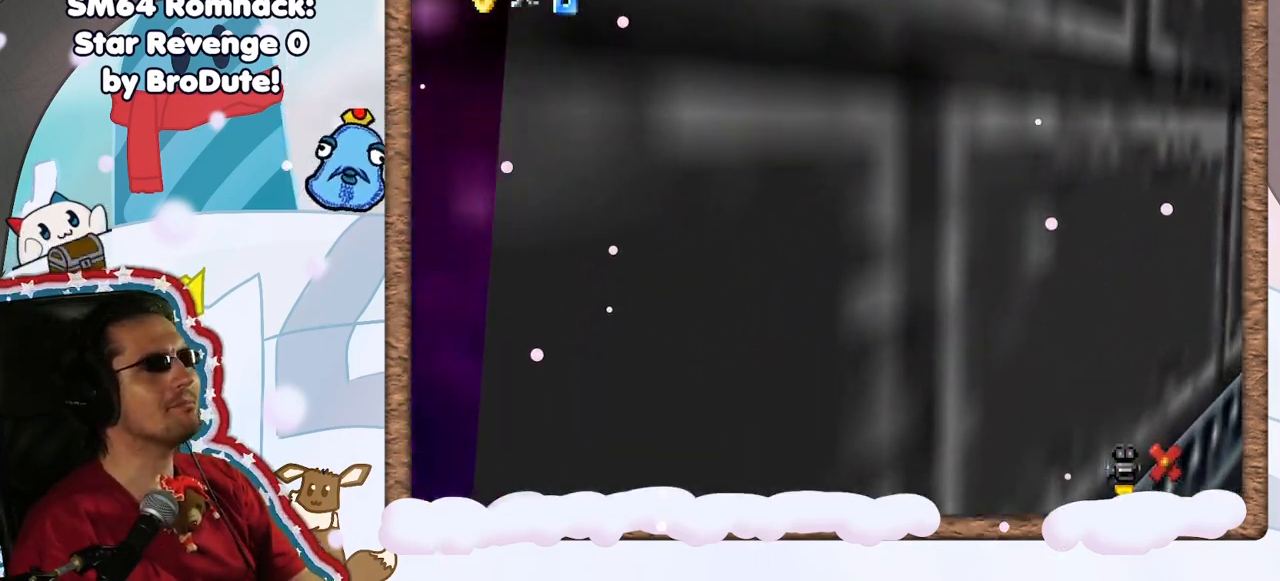
{"dt_ms": 500, "buttons": [], "left_stick": "center", "events": [[267, "A", "down"], [433, "A", "up"]]}
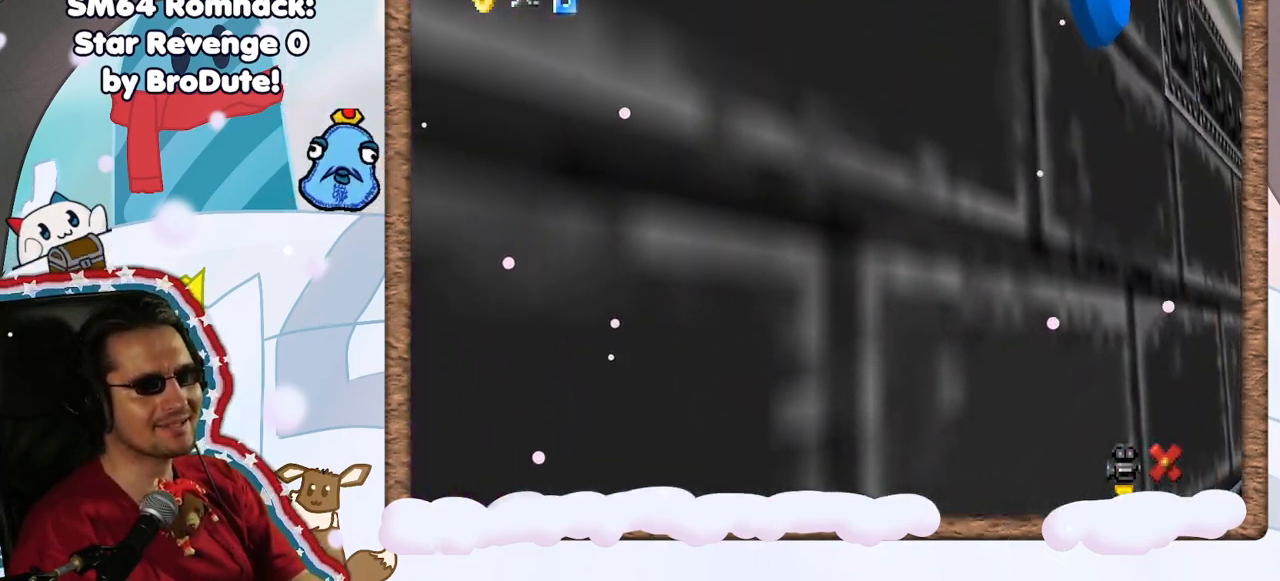
{"dt_ms": 500, "buttons": [], "left_stick": "center", "events": [[133, "A", "down"], [250, "A", "up"]]}
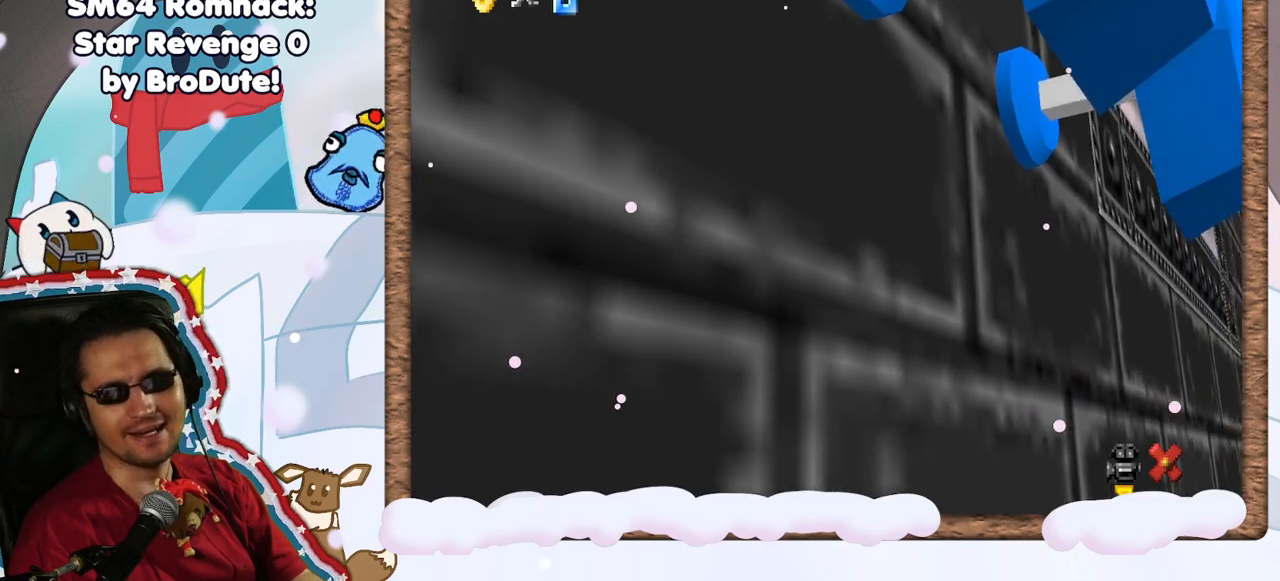
{"dt_ms": 500, "buttons": [], "left_stick": "center", "events": []}
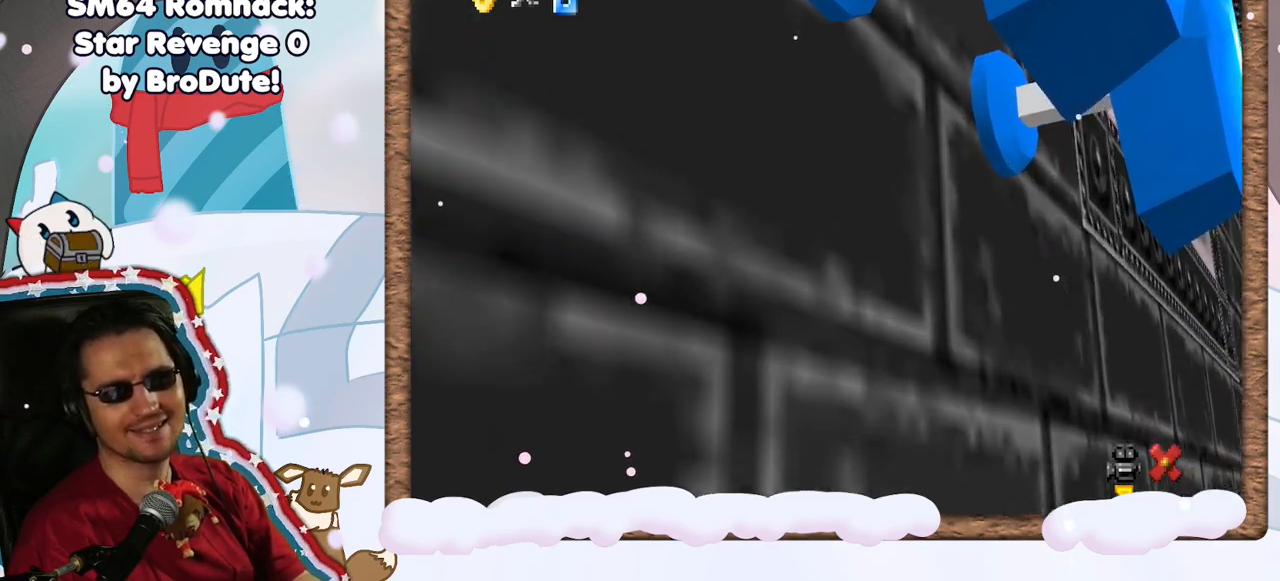
{"dt_ms": 500, "buttons": [], "left_stick": "center", "events": [[167, "A", "down"], [350, "A", "up"]]}
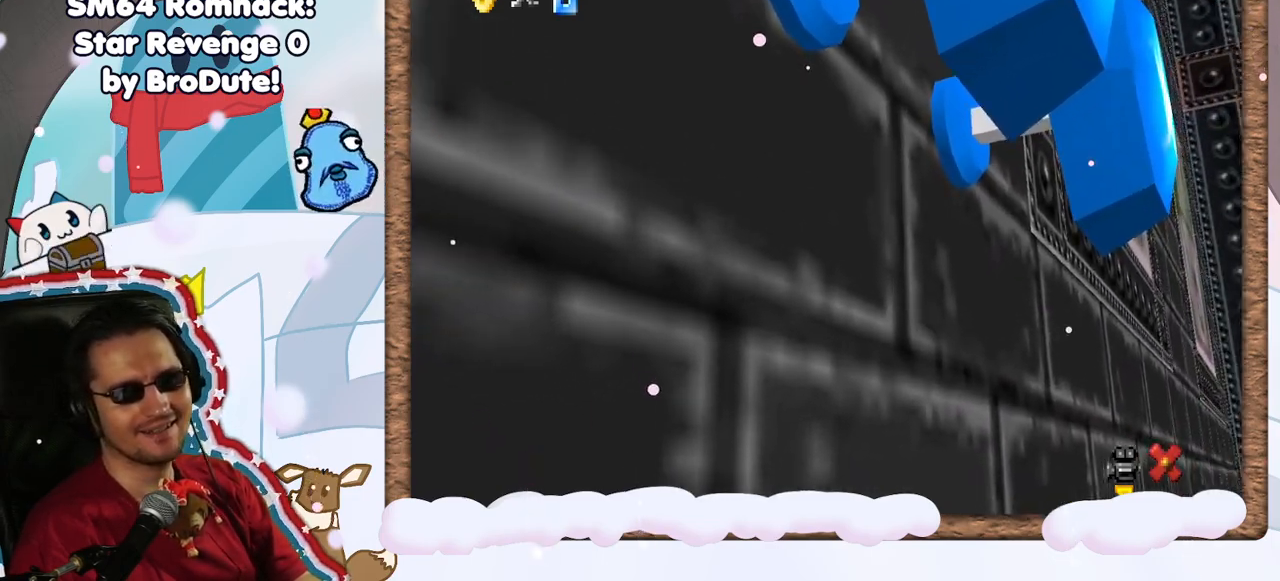
{"dt_ms": 500, "buttons": [], "left_stick": "center", "events": [[283, "A", "down"], [417, "A", "up"]]}
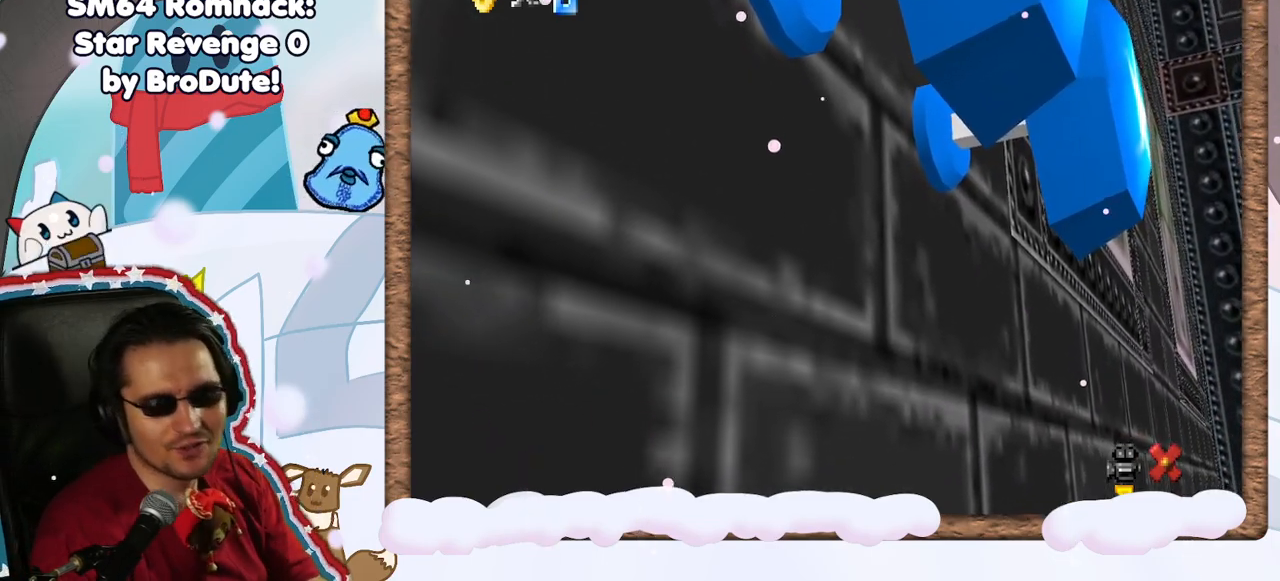
{"dt_ms": 500, "buttons": [], "left_stick": "center", "events": [[283, "A", "down"], [383, "A", "up"]]}
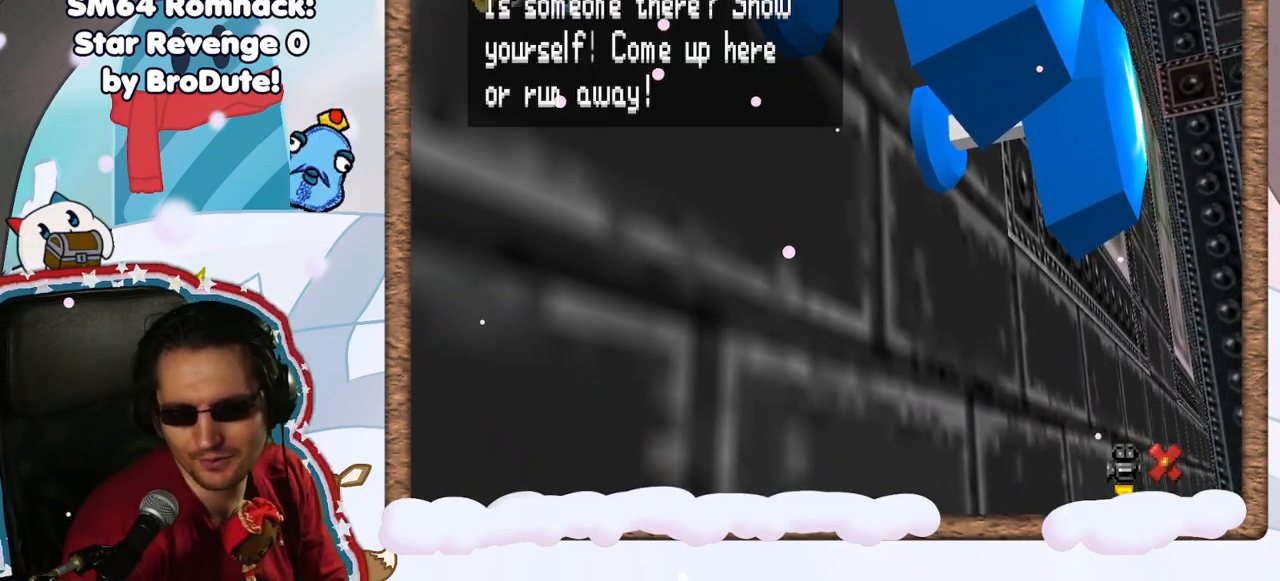
{"dt_ms": 500, "buttons": [], "left_stick": "center", "events": [[317, "A", "down"], [450, "A", "up"]]}
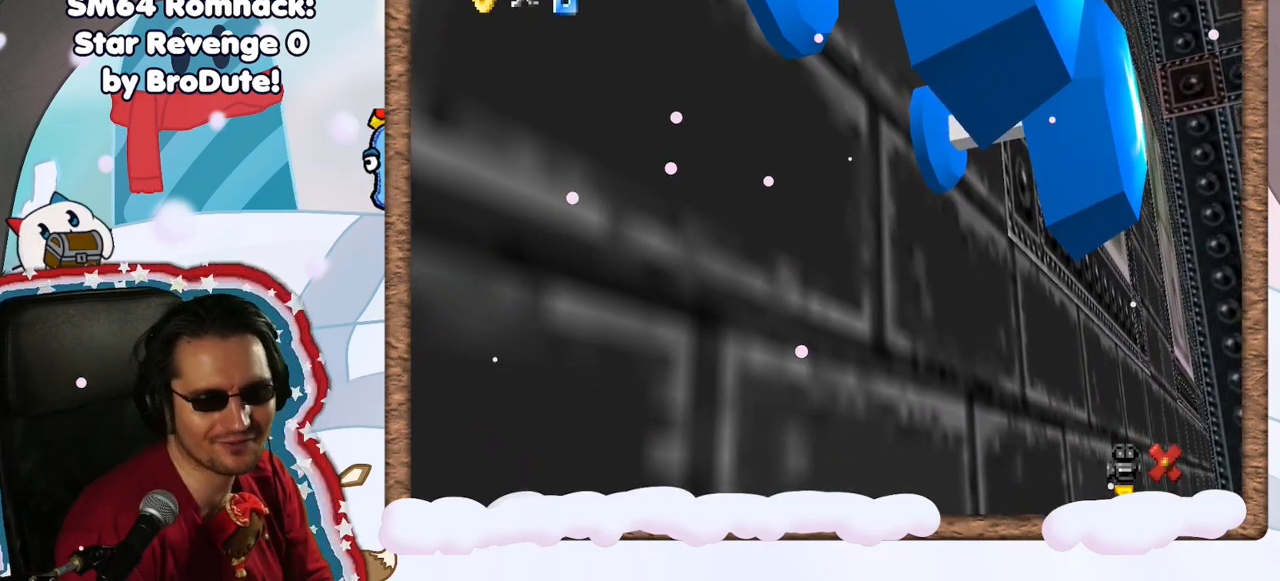
{"dt_ms": 500, "buttons": [], "left_stick": "center", "events": []}
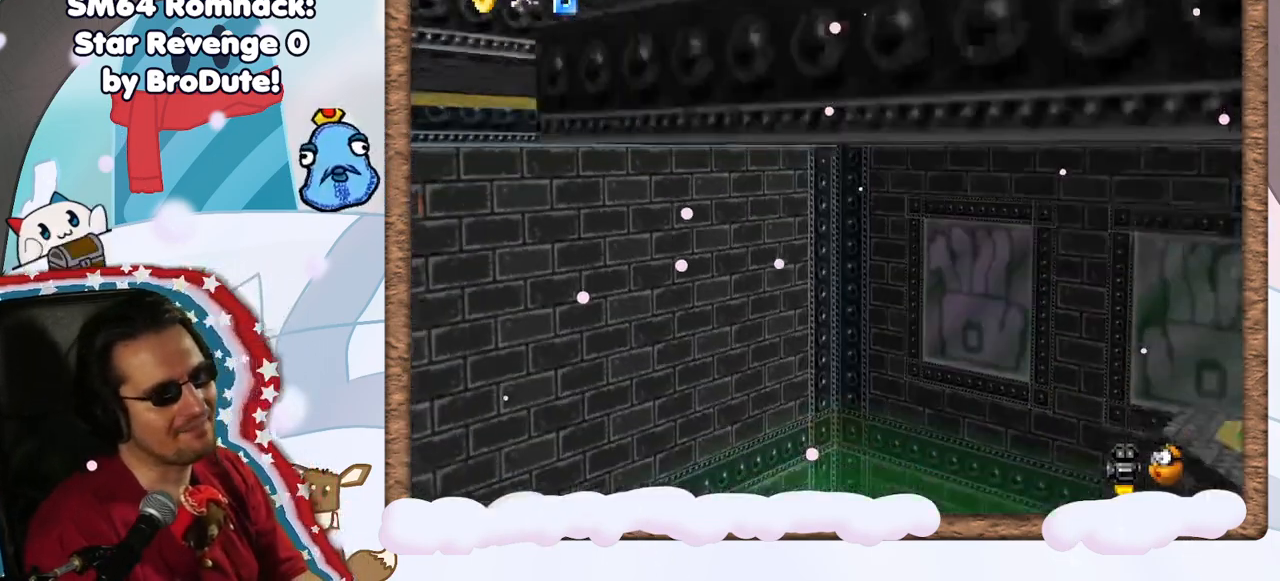
{"dt_ms": 500, "buttons": [], "left_stick": "center", "events": []}
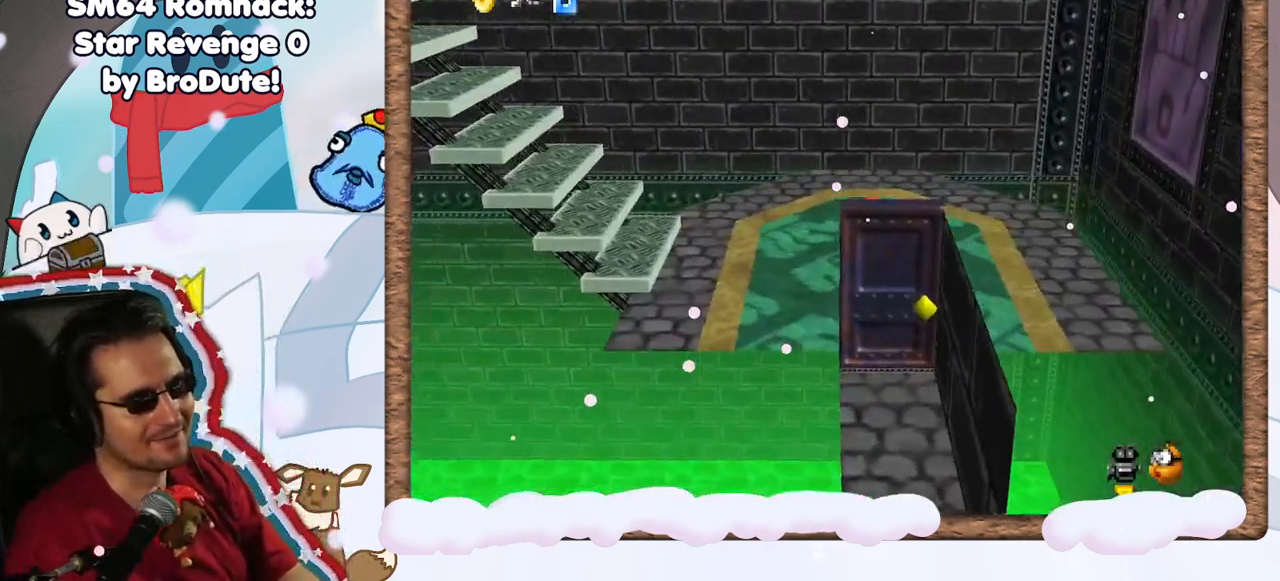
{"dt_ms": 1000, "buttons": ["A"], "left_stick": "left", "events": [[200, "left_stick", "left"], [350, "A", "down"], [450, "A", "up"], [950, "A", "down"]]}
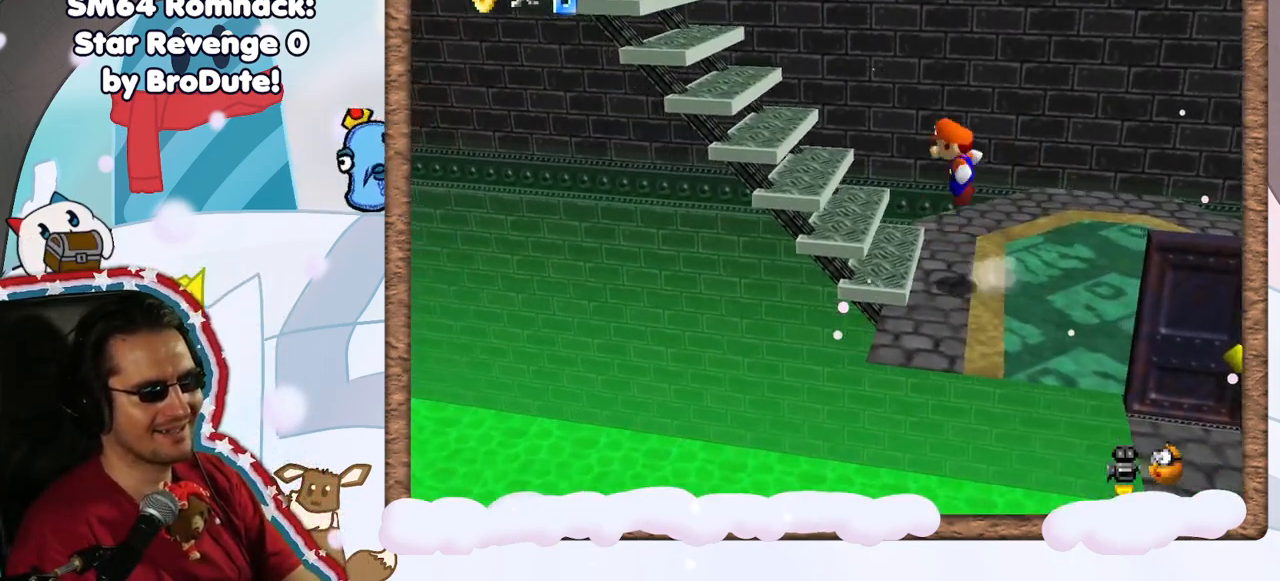
{"dt_ms": 1000, "buttons": ["A"], "left_stick": "left", "events": [[367, "A", "up"], [600, "A", "down"]]}
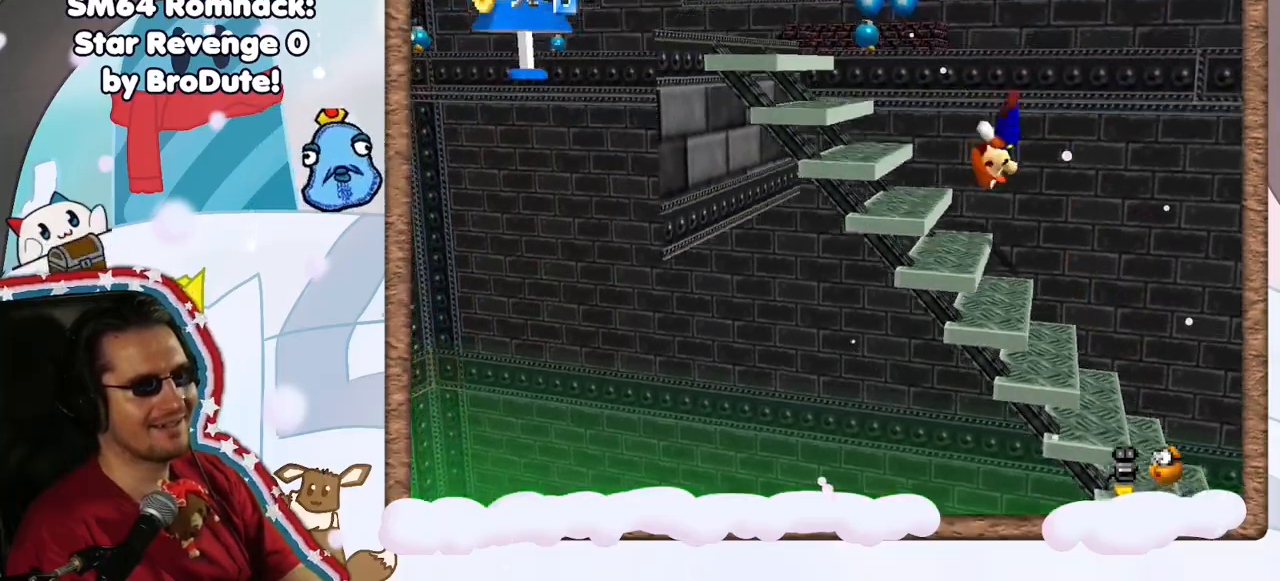
{"dt_ms": 500, "buttons": [], "left_stick": "left", "events": [[50, "A", "up"], [267, "A", "down"], [417, "A", "up"]]}
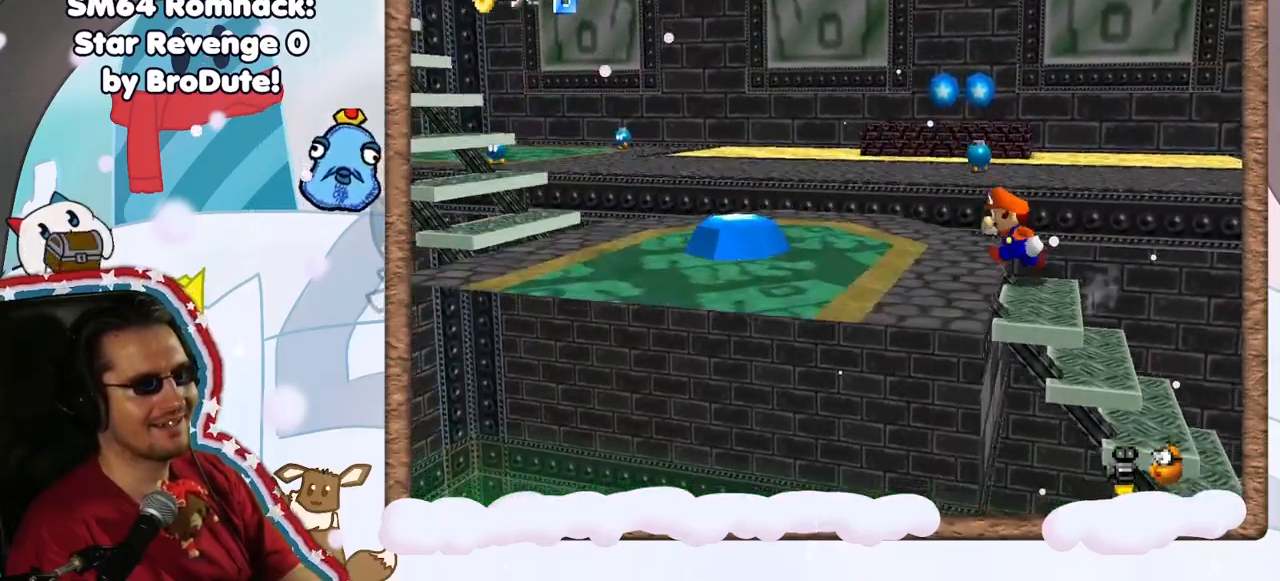
{"dt_ms": 1000, "buttons": [], "left_stick": "center", "events": [[67, "A", "down"], [217, "A", "up"], [300, "left_stick", "center"], [450, "DPAD_RIGHT", "down"], [517, "DPAD_RIGHT", "up"]]}
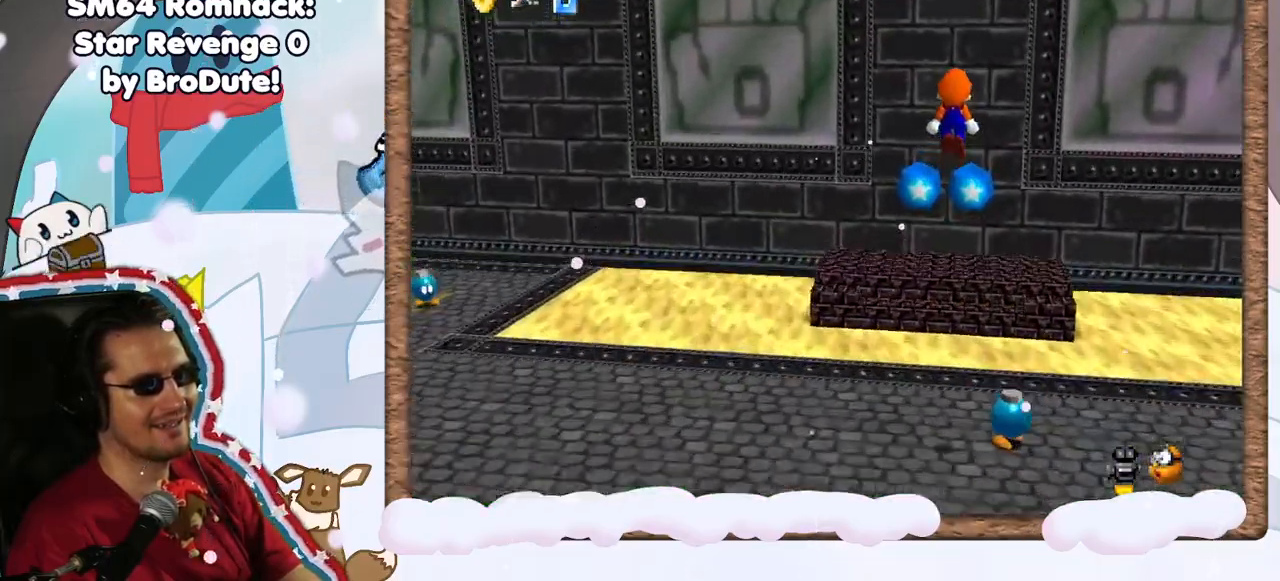
{"dt_ms": 500, "buttons": [], "left_stick": "center", "events": []}
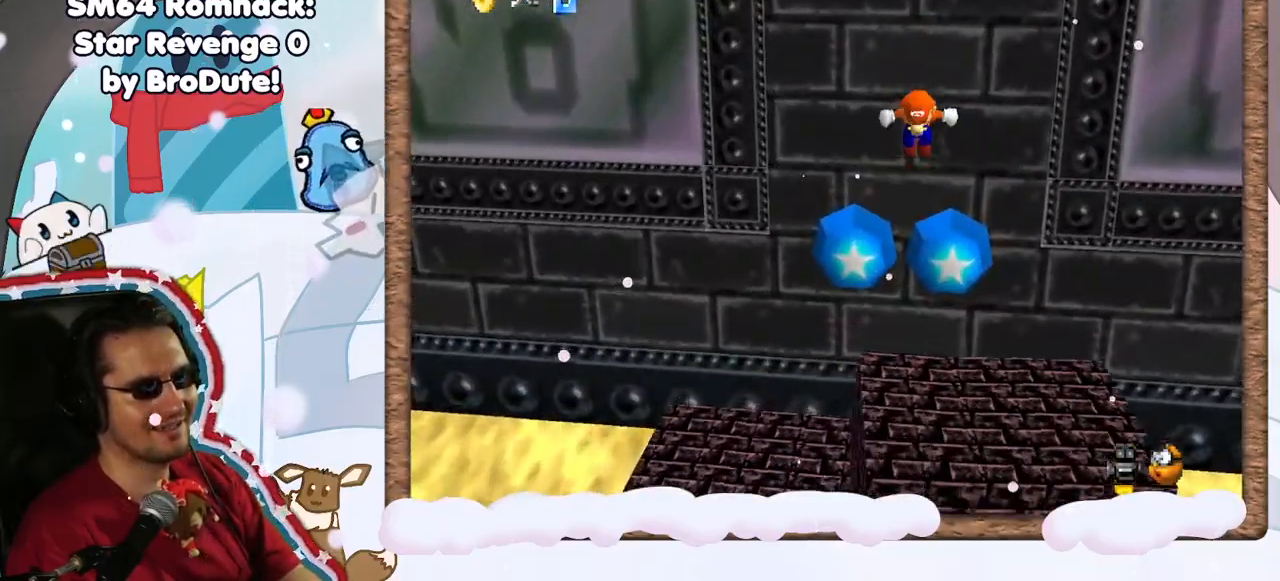
{"dt_ms": 500, "buttons": [], "left_stick": "center", "events": []}
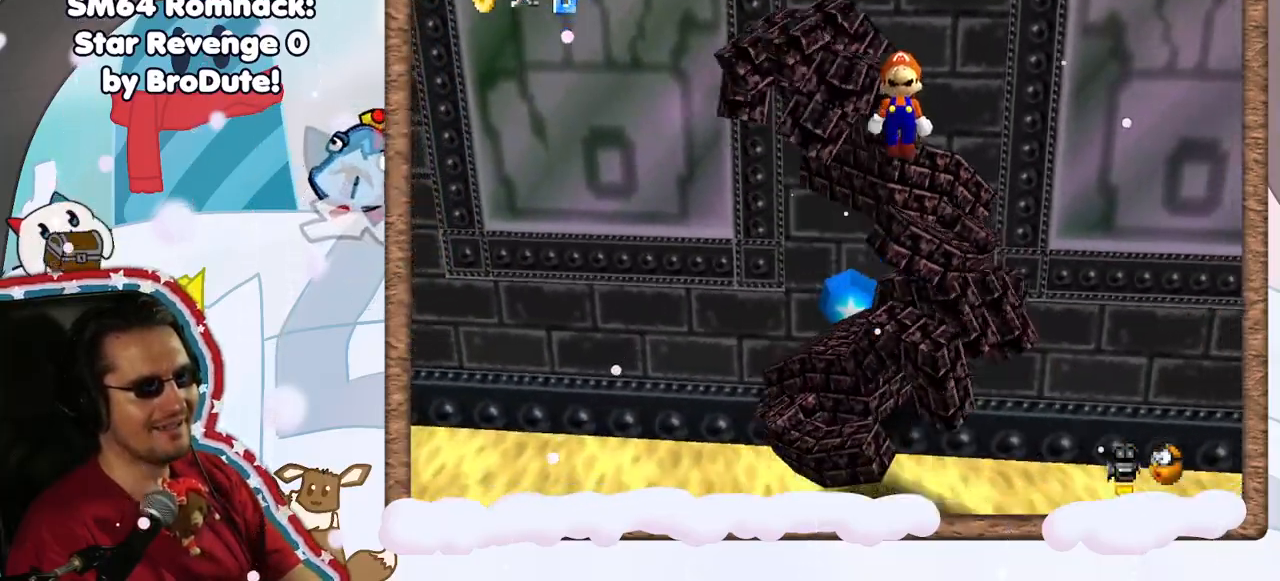
{"dt_ms": 500, "buttons": [], "left_stick": "center", "events": []}
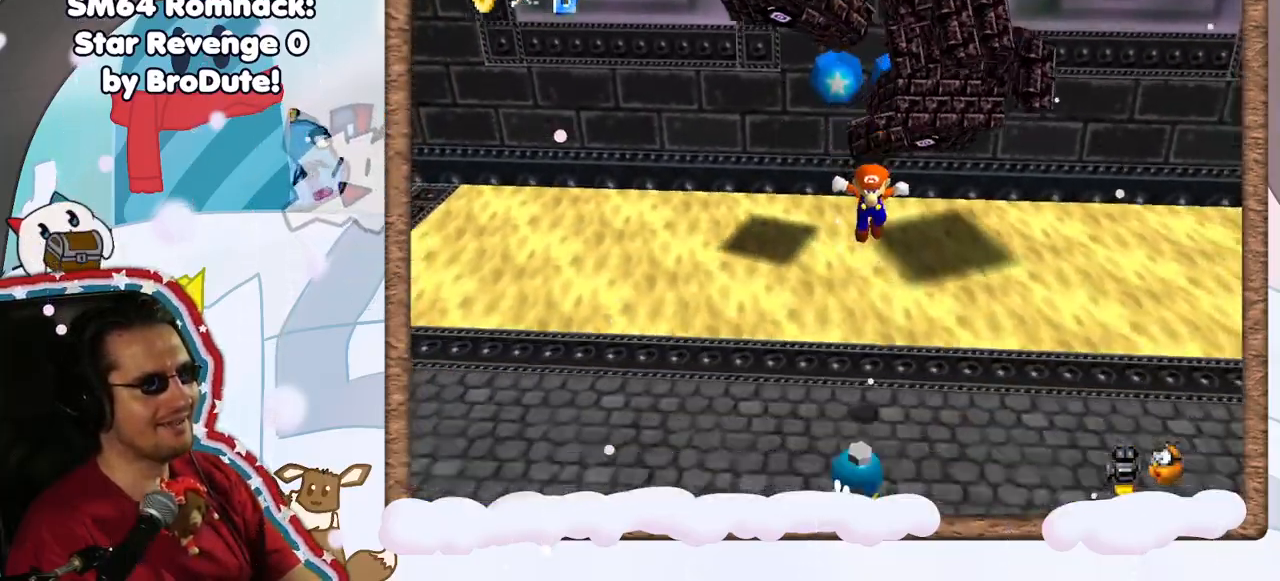
{"dt_ms": 500, "buttons": [], "left_stick": "center", "events": []}
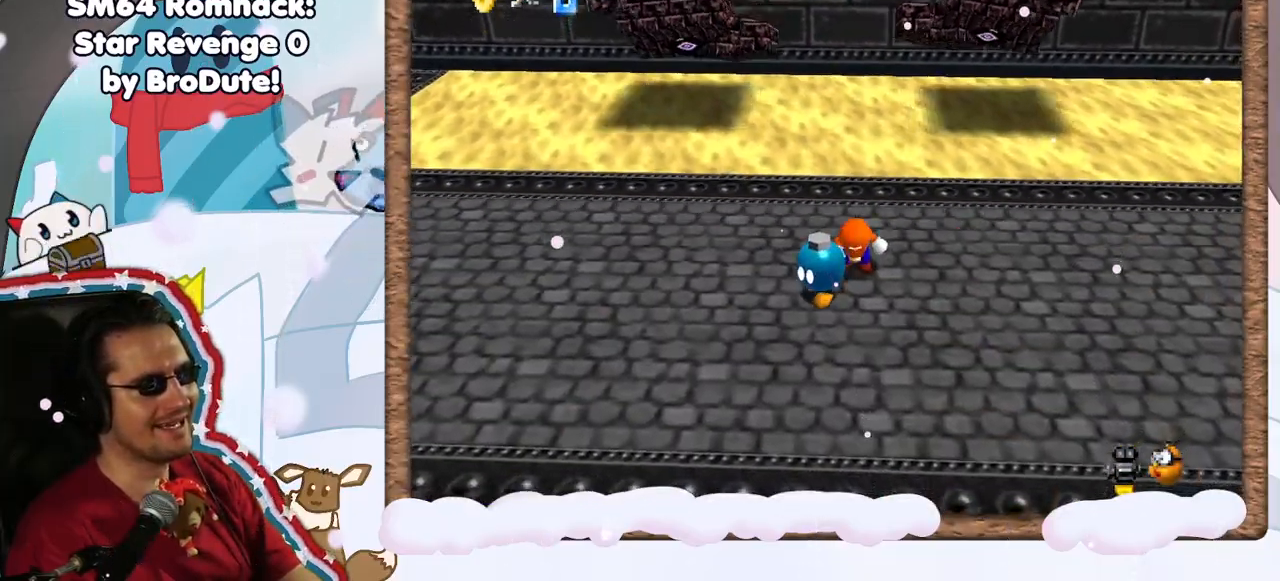
{"dt_ms": 500, "buttons": [], "left_stick": "center", "events": [[167, "left_stick", "down-left"], [250, "B", "down"], [350, "left_stick", "center"], [467, "B", "up"]]}
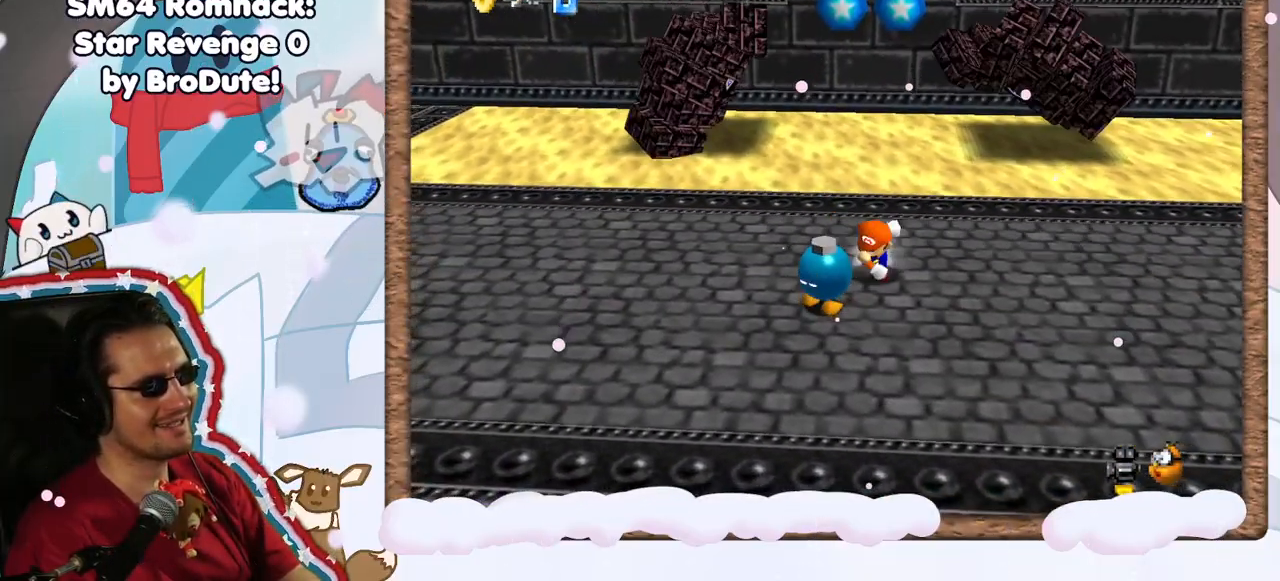
{"dt_ms": 500, "buttons": [], "left_stick": "down-left", "events": [[267, "left_stick", "down-left"]]}
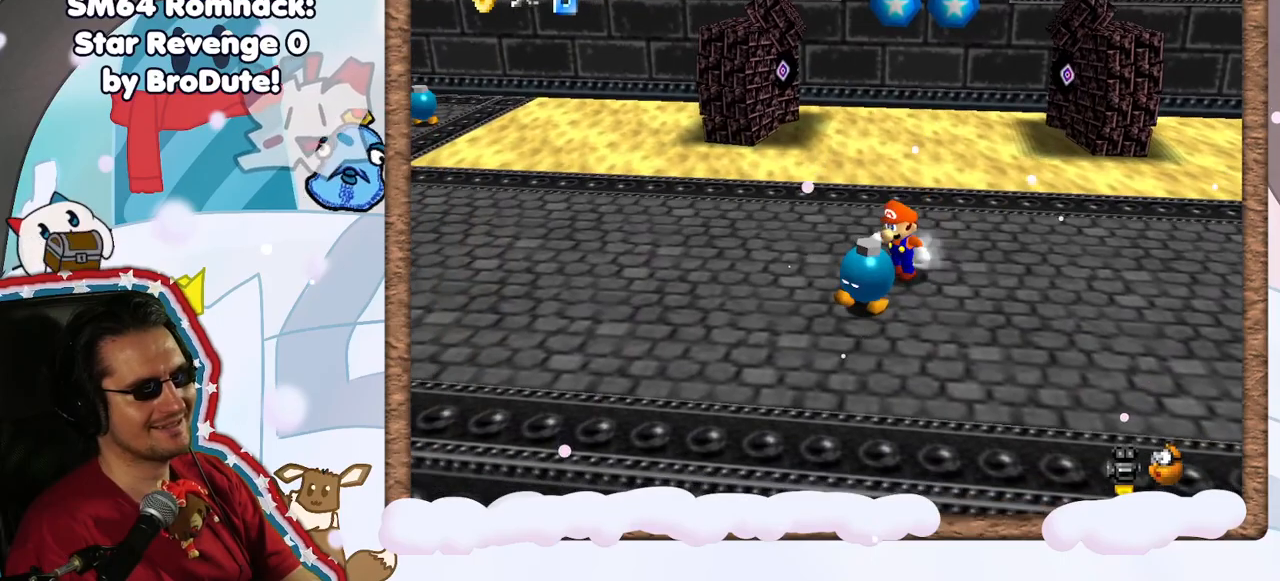
{"dt_ms": 500, "buttons": [], "left_stick": "center", "events": [[183, "B", "down"], [250, "left_stick", "down"], [350, "left_stick", "center"], [400, "B", "up"]]}
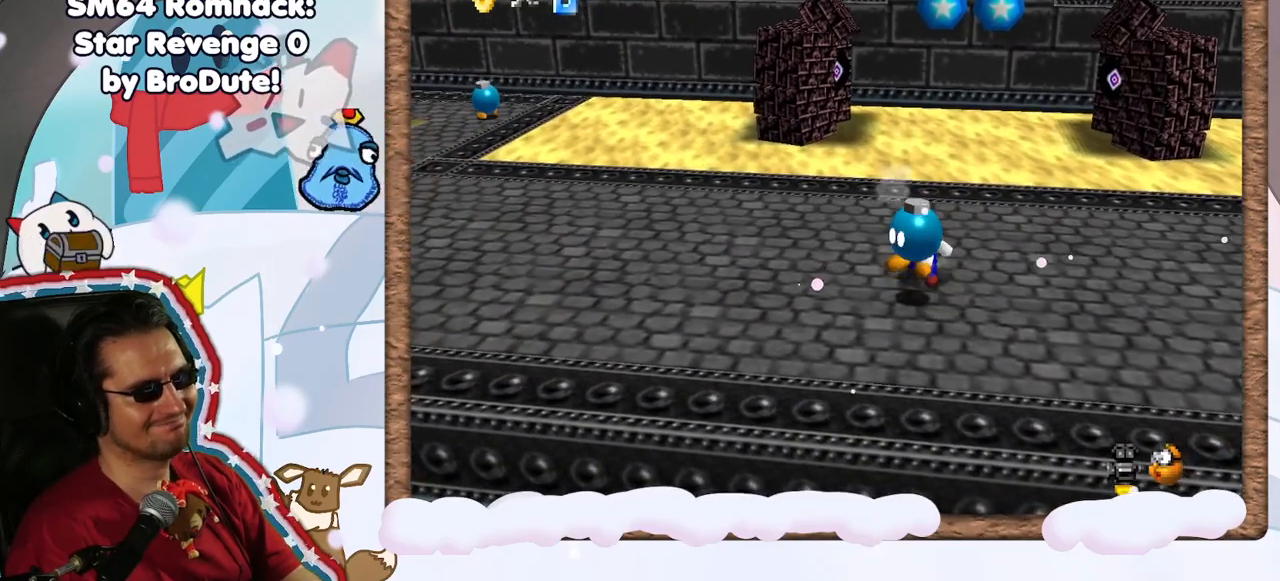
{"dt_ms": 500, "buttons": [], "left_stick": "up-right", "events": [[150, "left_stick", "right"], [450, "left_stick", "up-right"]]}
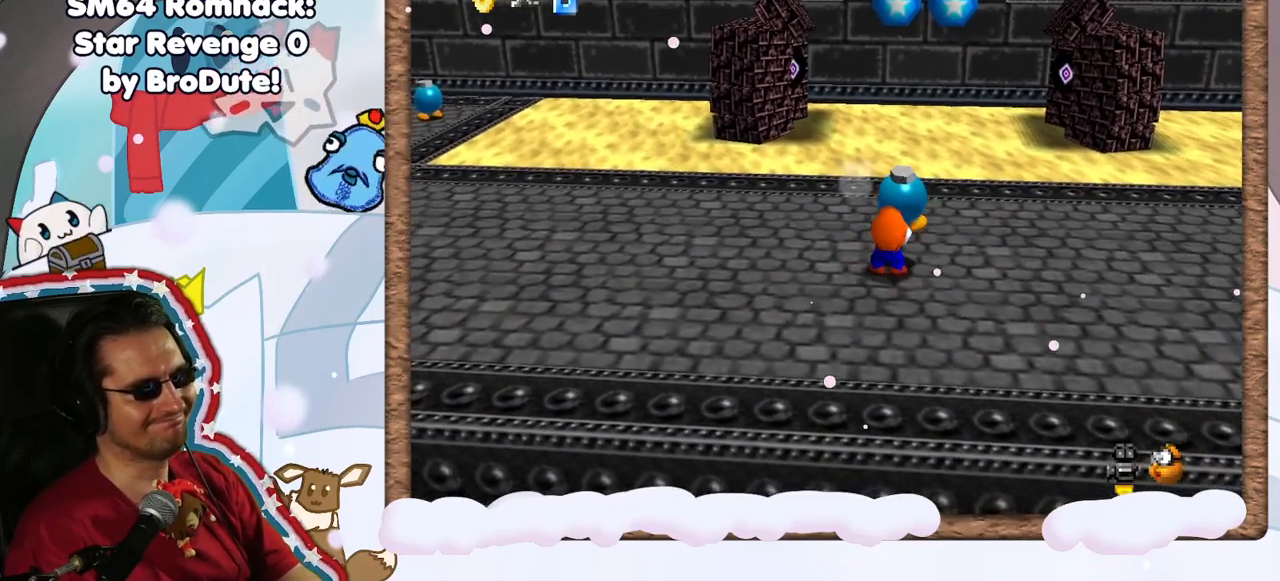
{"dt_ms": 500, "buttons": [], "left_stick": "up-right", "events": [[350, "A", "down"], [483, "A", "up"]]}
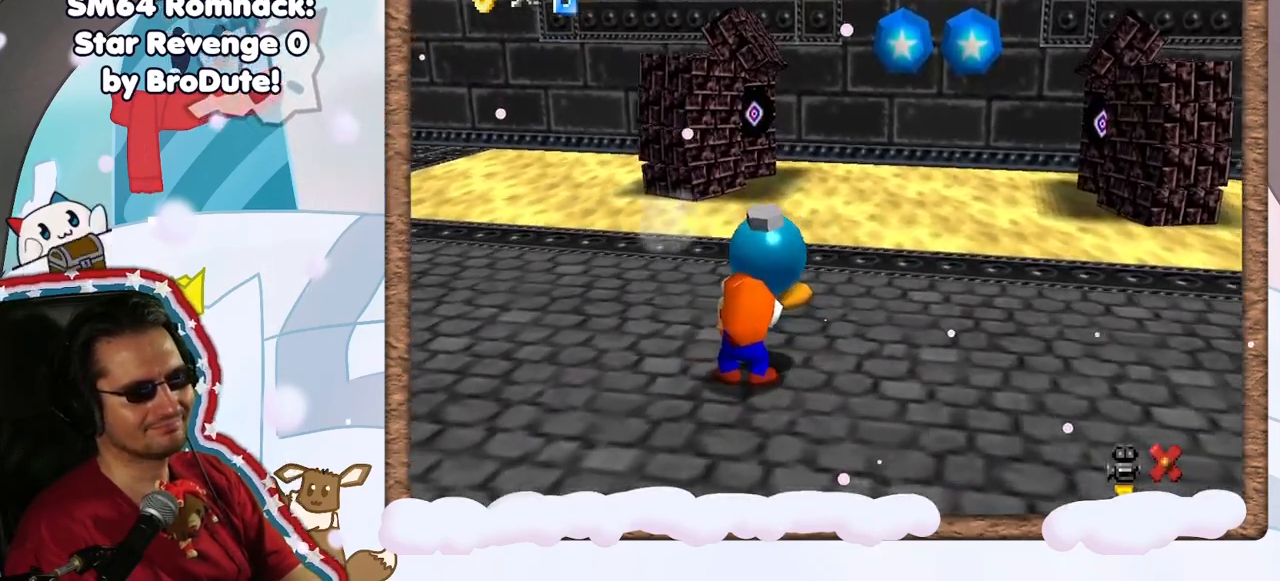
{"dt_ms": 500, "buttons": [], "left_stick": "up-right", "events": [[100, "A", "down"], [200, "A", "up"], [283, "A", "down"], [383, "A", "up"]]}
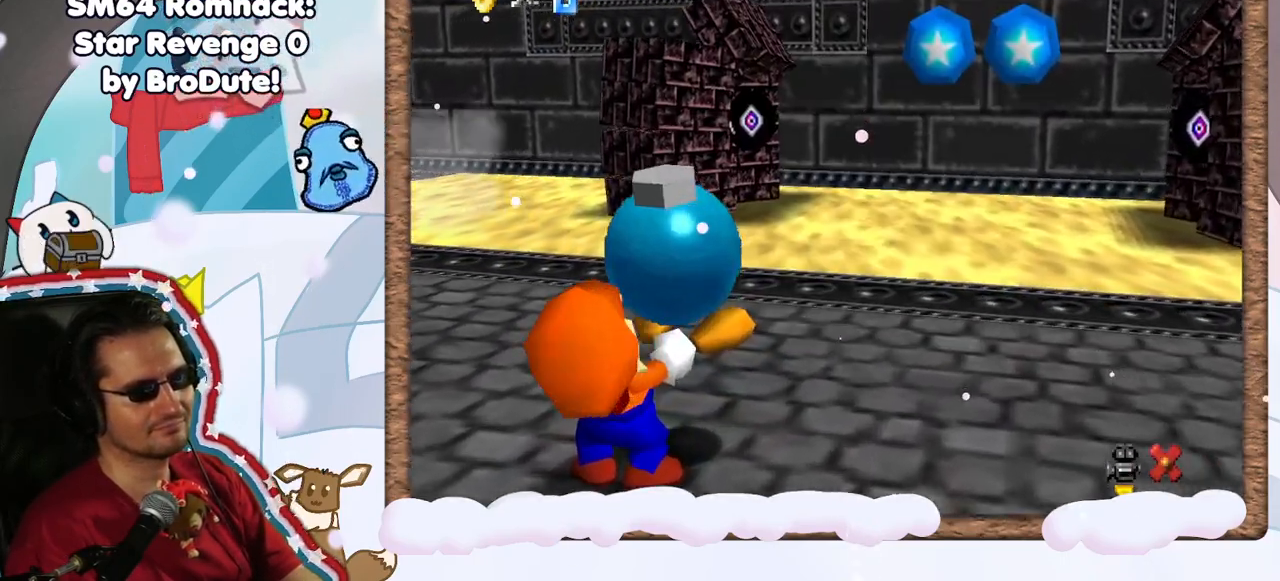
{"dt_ms": 500, "buttons": [], "left_stick": "up-right", "events": [[50, "A", "down"], [183, "A", "up"]]}